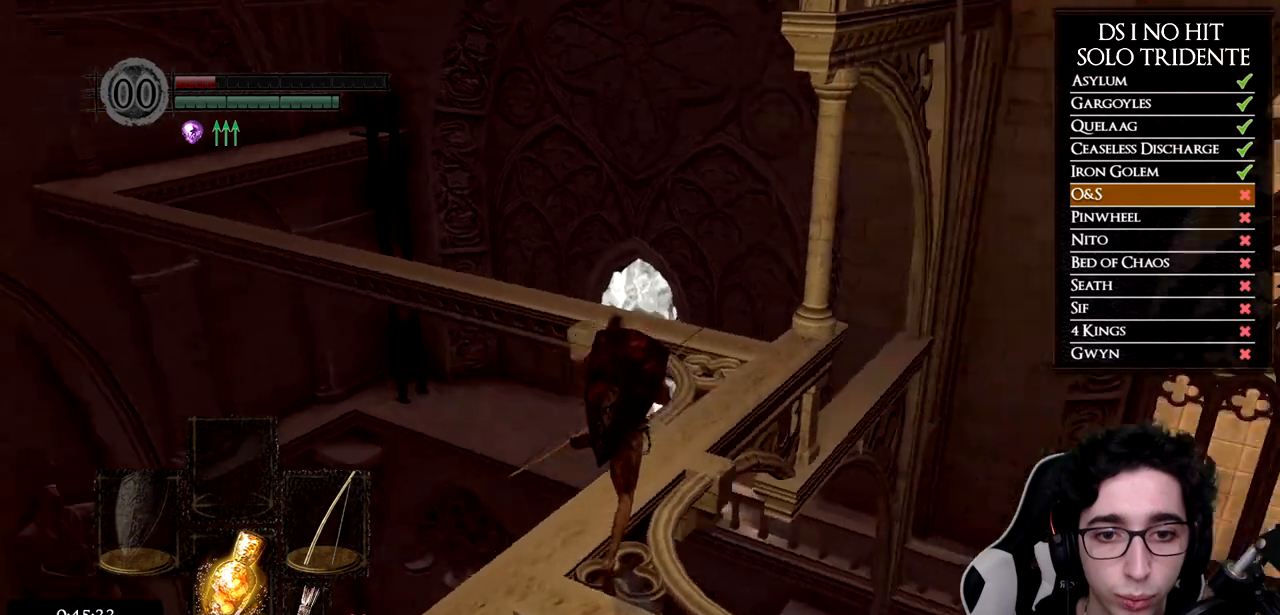
Gameplay with a controller (Xbox layout); each line is a JSON object with the inputs held at the frame after it. "button_events" lists button changes between this image and that frame as [ms after this image, input, new state], when the widget could be followed in between (sticks are given only as held states). Not read: L1 R1 R2.
{"buttons": [], "left_stick": "up-right", "right_stick": "down-left", "button_events": []}
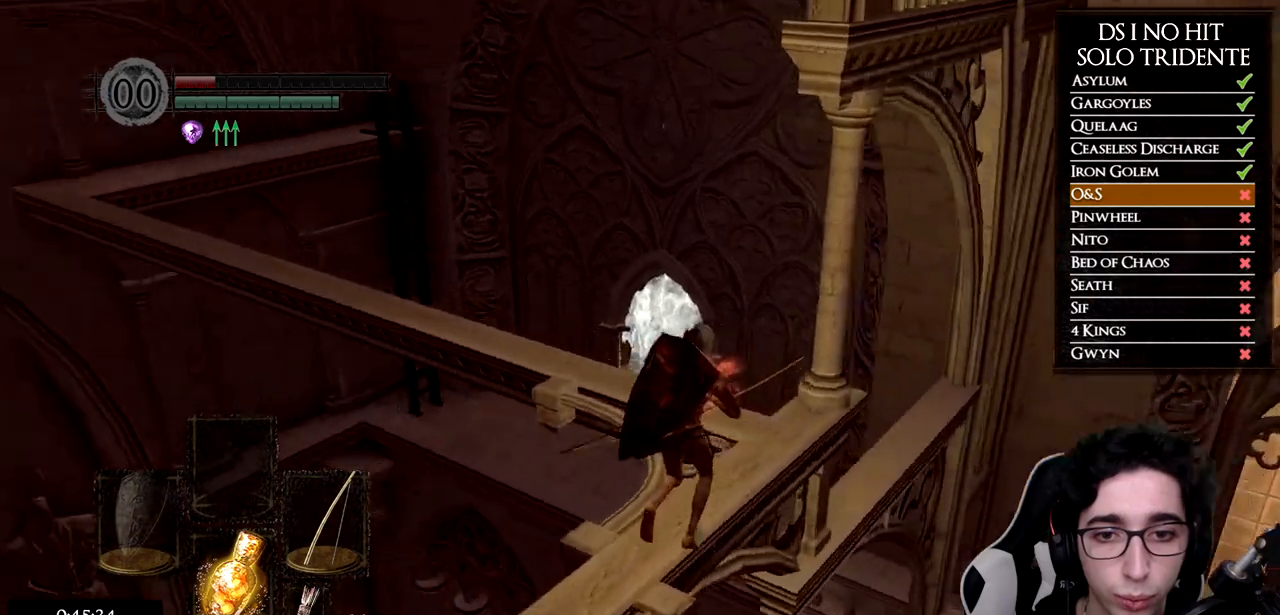
{"buttons": ["B"], "left_stick": "up", "right_stick": "center", "button_events": [[317, "B", "down"]]}
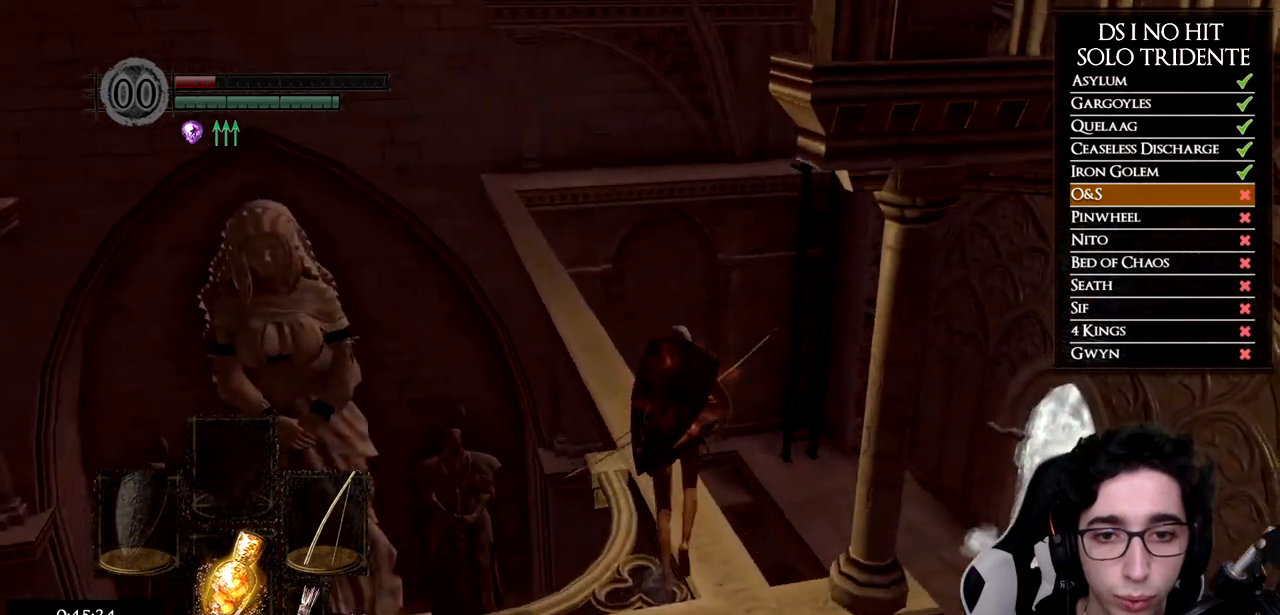
{"buttons": ["B"], "left_stick": "up", "right_stick": "center", "button_events": []}
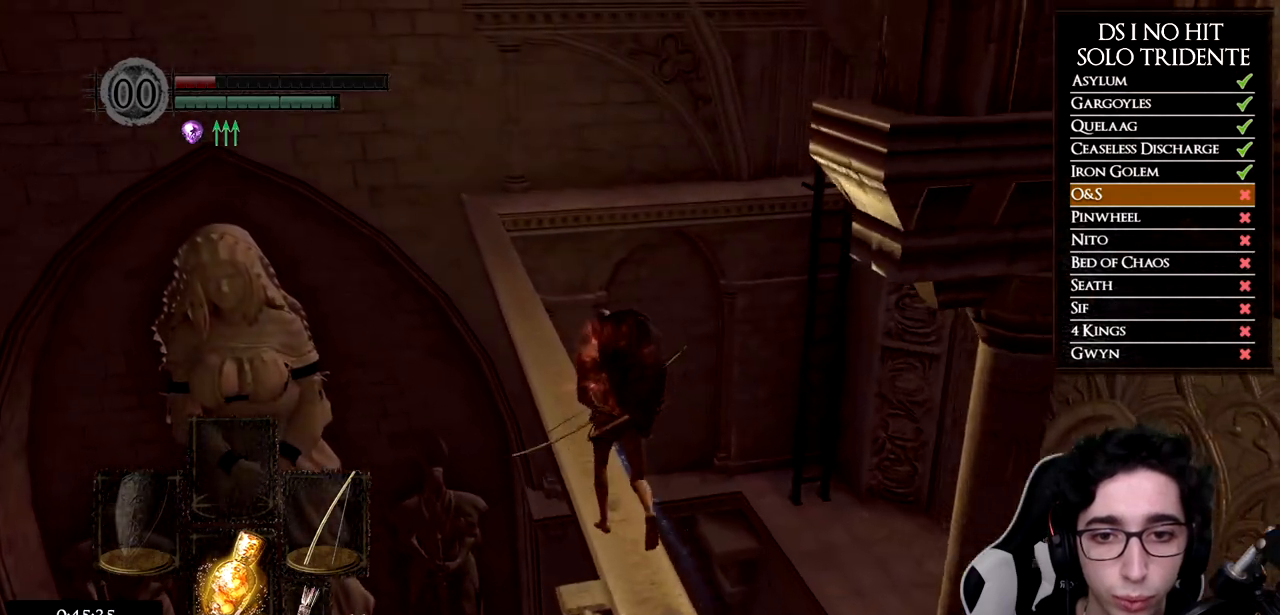
{"buttons": ["B"], "left_stick": "up", "right_stick": "center", "button_events": []}
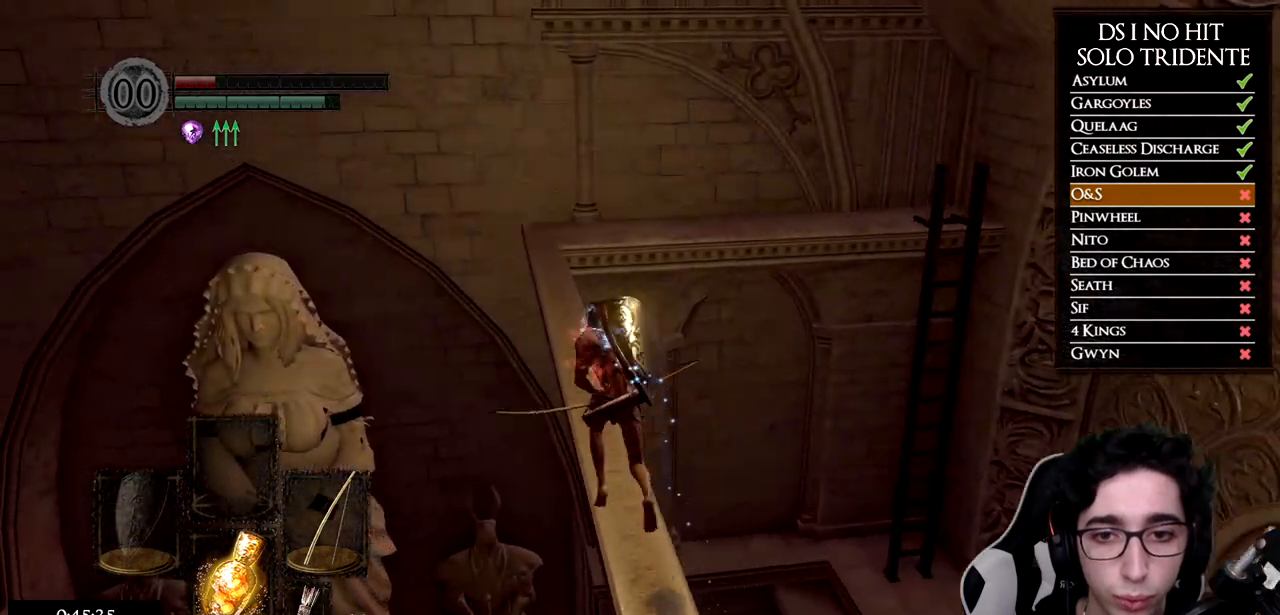
{"buttons": ["B"], "left_stick": "up", "right_stick": "center", "button_events": []}
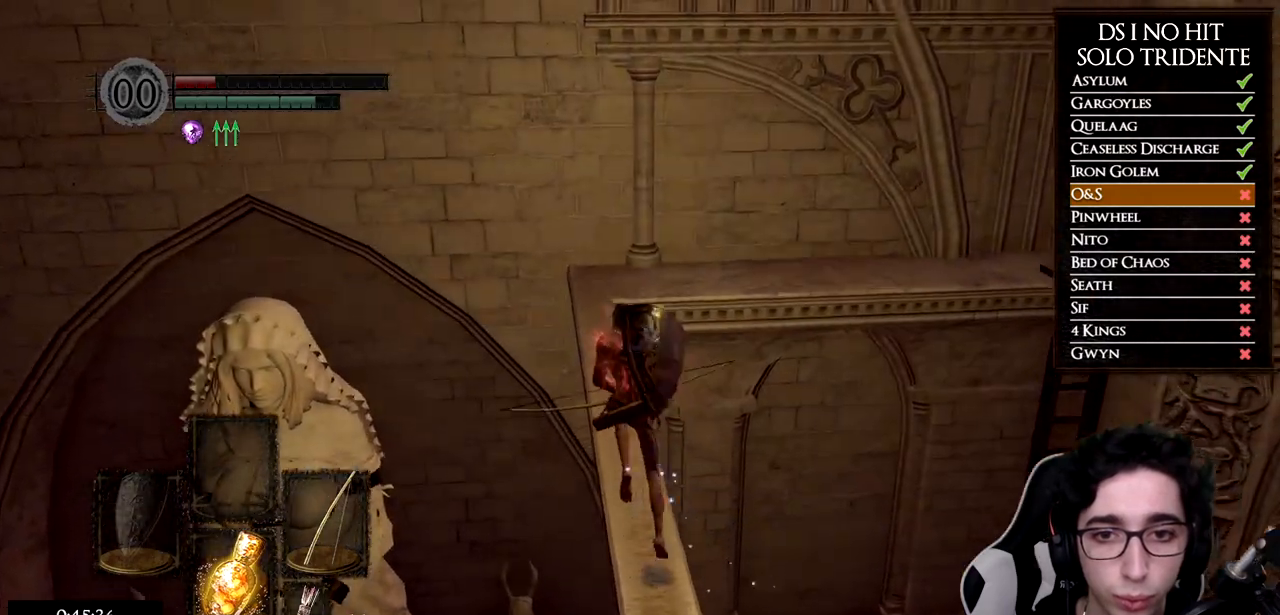
{"buttons": ["B"], "left_stick": "up", "right_stick": "center", "button_events": []}
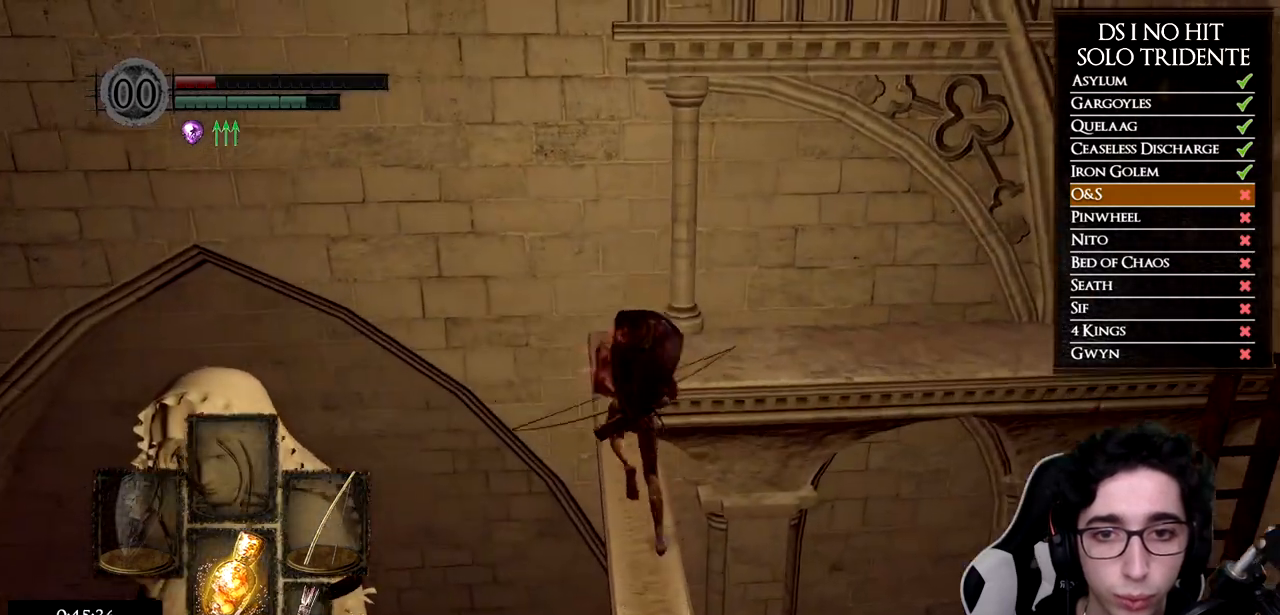
{"buttons": ["B"], "left_stick": "up", "right_stick": "center", "button_events": []}